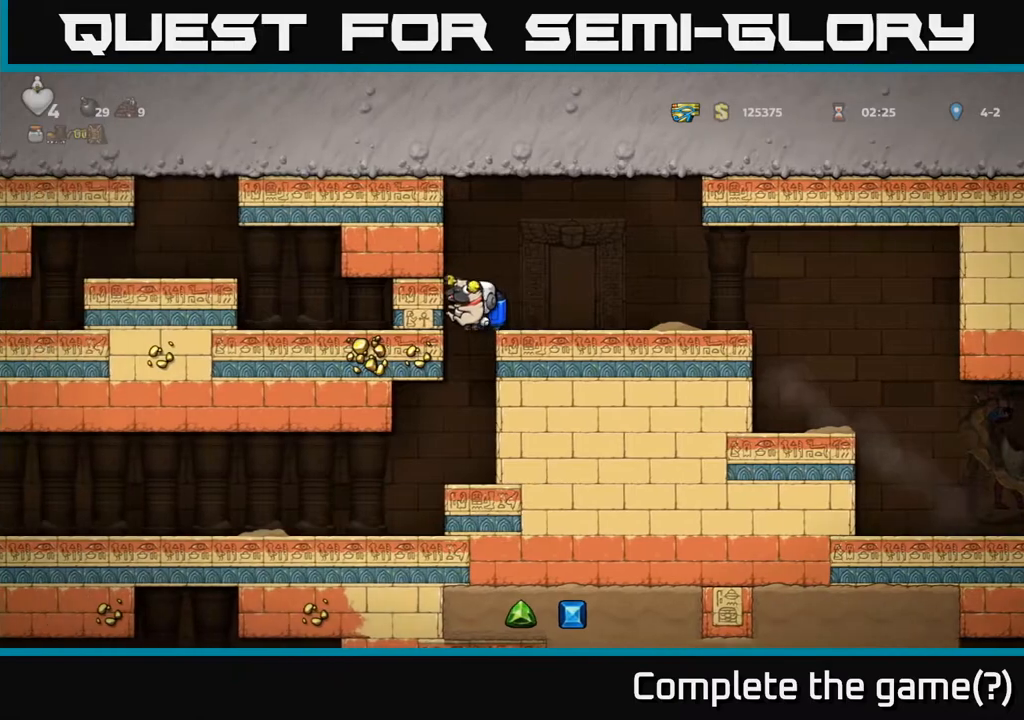
Gameplay with a controller (Xbox layout); each line is a JSON object with the inputs held at the frame after it. "events" lists button and stick changes between this image and that frame as [ms after this image, input, new state], when the widget could be followed in between. Not read: right_stick.
{"buttons": [], "left_stick": "left", "events": [[250, "left_stick", "left"]]}
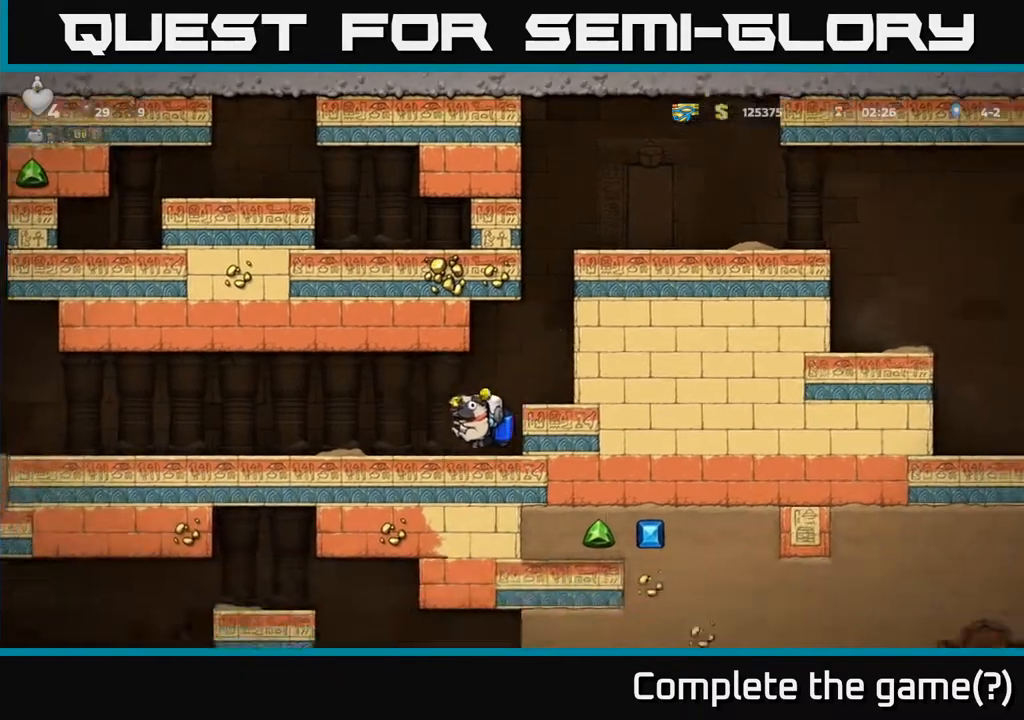
{"buttons": [], "left_stick": "left", "events": []}
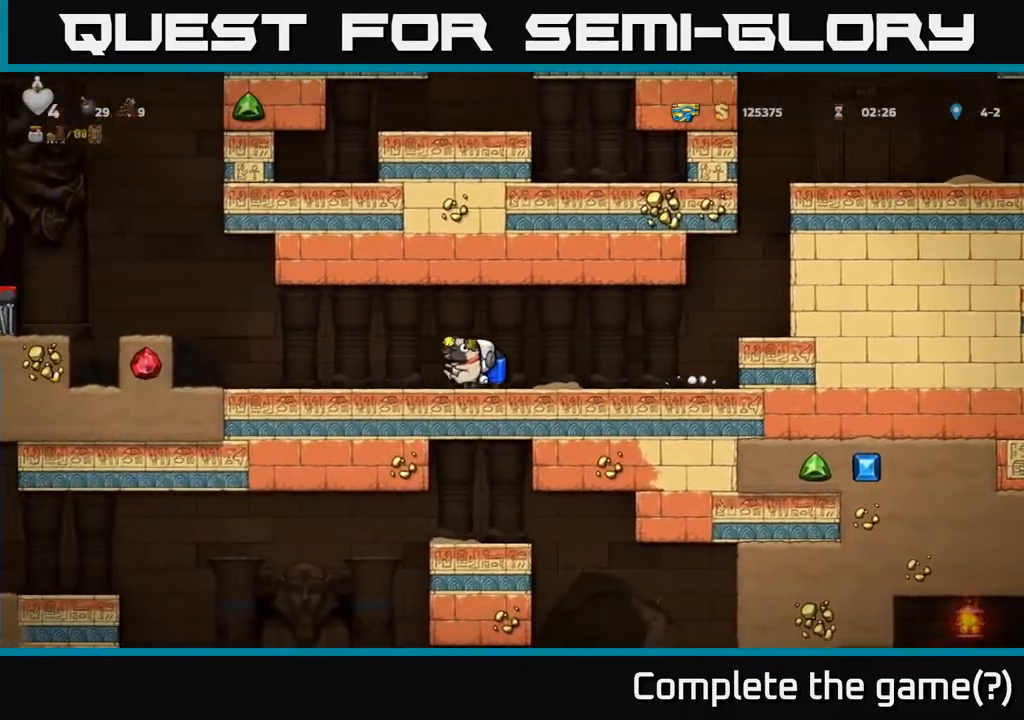
{"buttons": ["A"], "left_stick": "left", "events": [[300, "A", "down"], [383, "A", "up"], [467, "A", "down"]]}
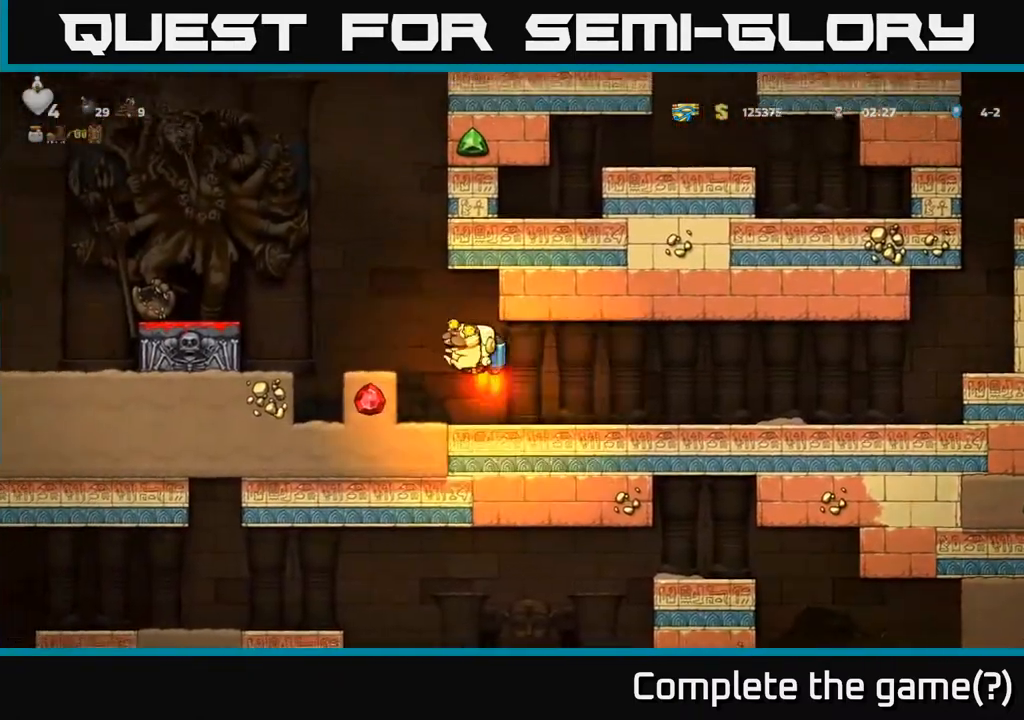
{"buttons": [], "left_stick": "center", "events": [[150, "A", "up"], [433, "left_stick", "center"]]}
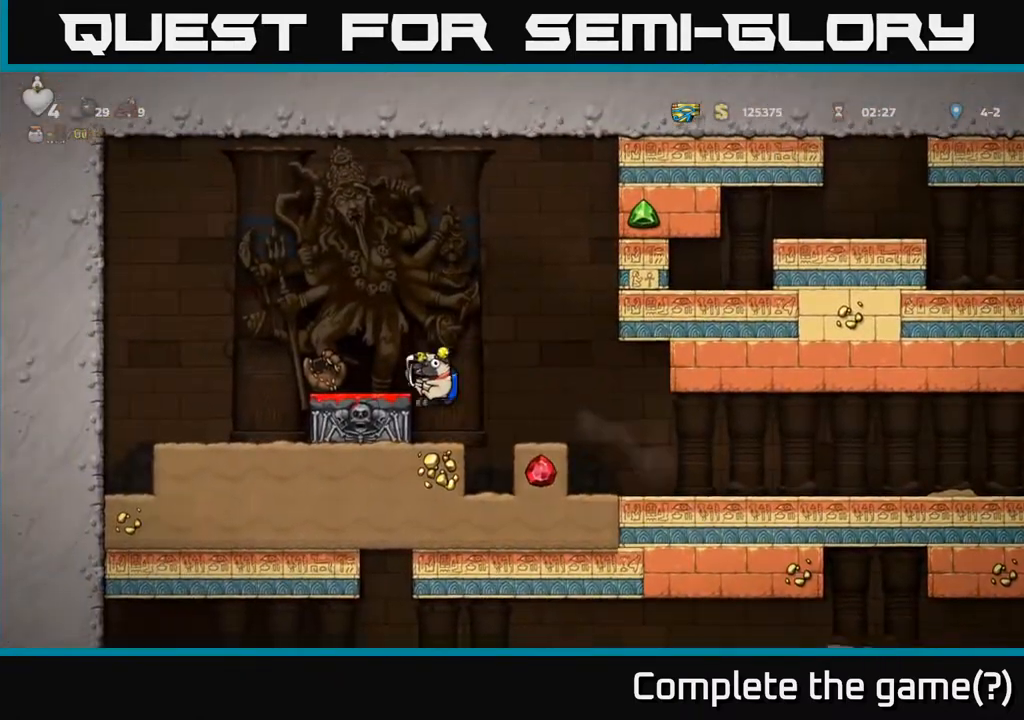
{"buttons": [], "left_stick": "left", "events": [[233, "A", "down"], [350, "A", "up"], [433, "left_stick", "left"]]}
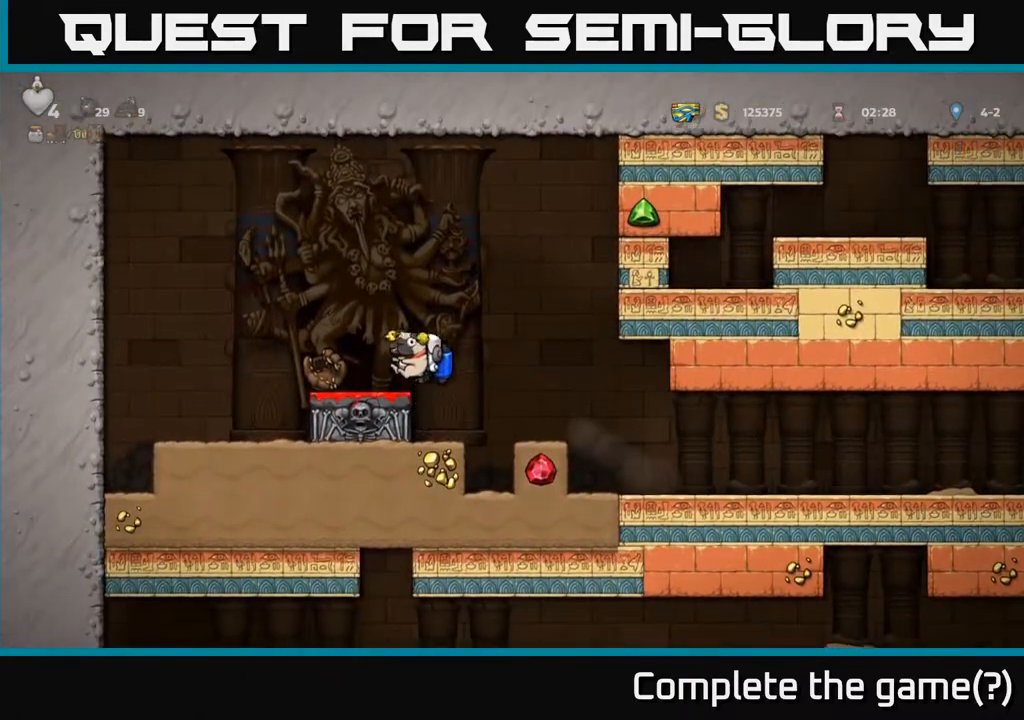
{"buttons": [], "left_stick": "left", "events": [[33, "left_stick", "center"], [450, "left_stick", "right"], [500, "left_stick", "left"]]}
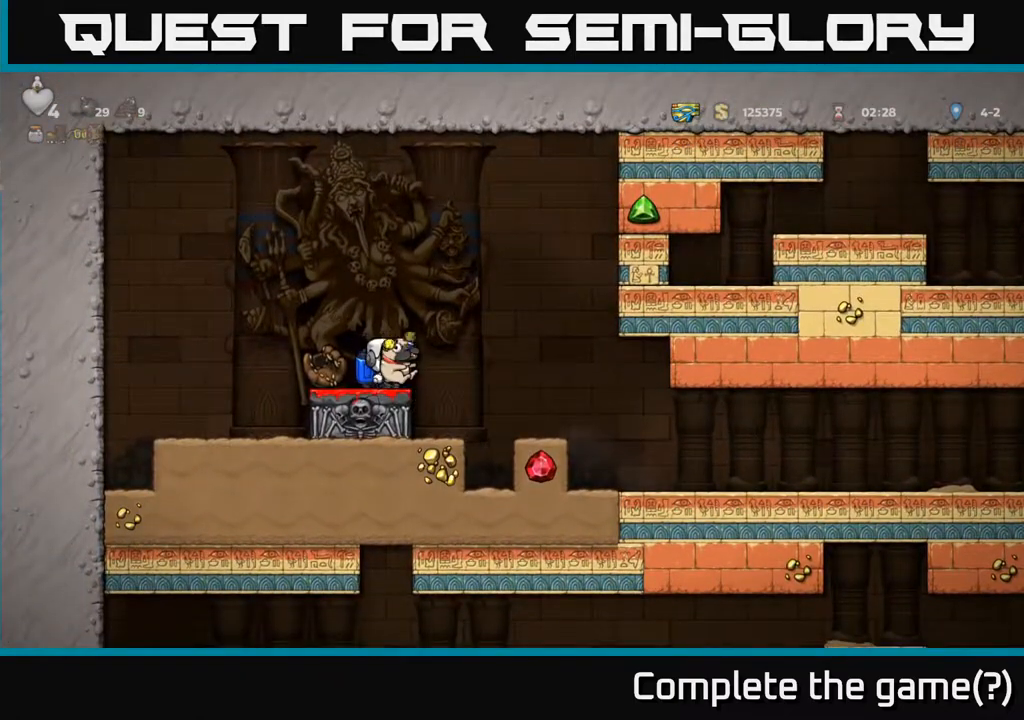
{"buttons": [], "left_stick": "center", "events": [[17, "left_stick", "center"]]}
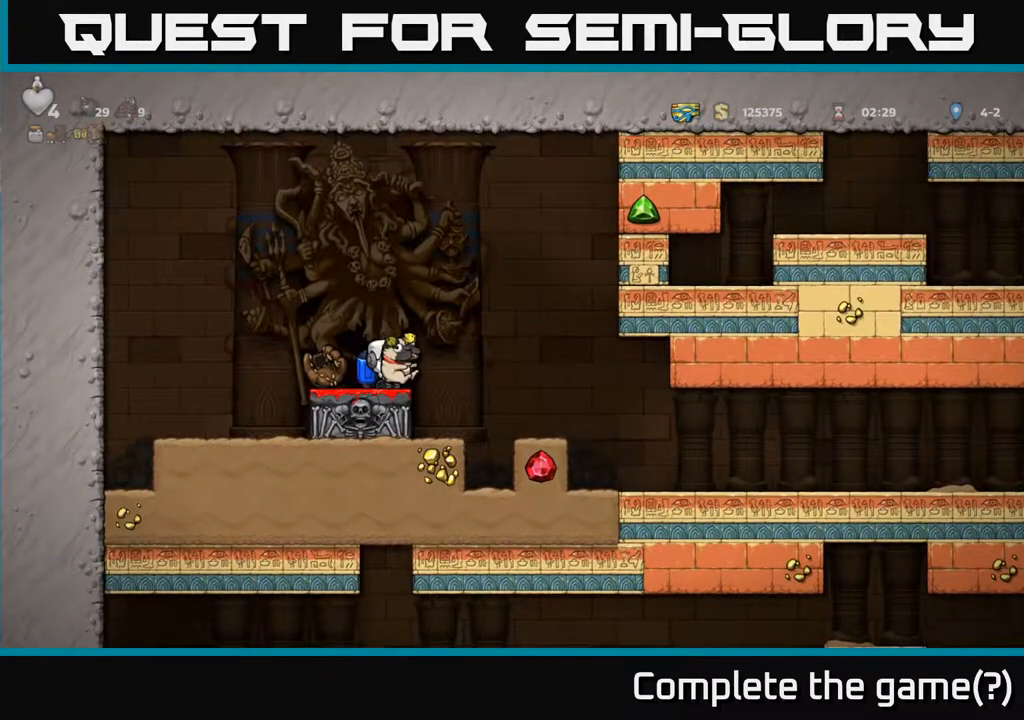
{"buttons": [], "left_stick": "center", "events": []}
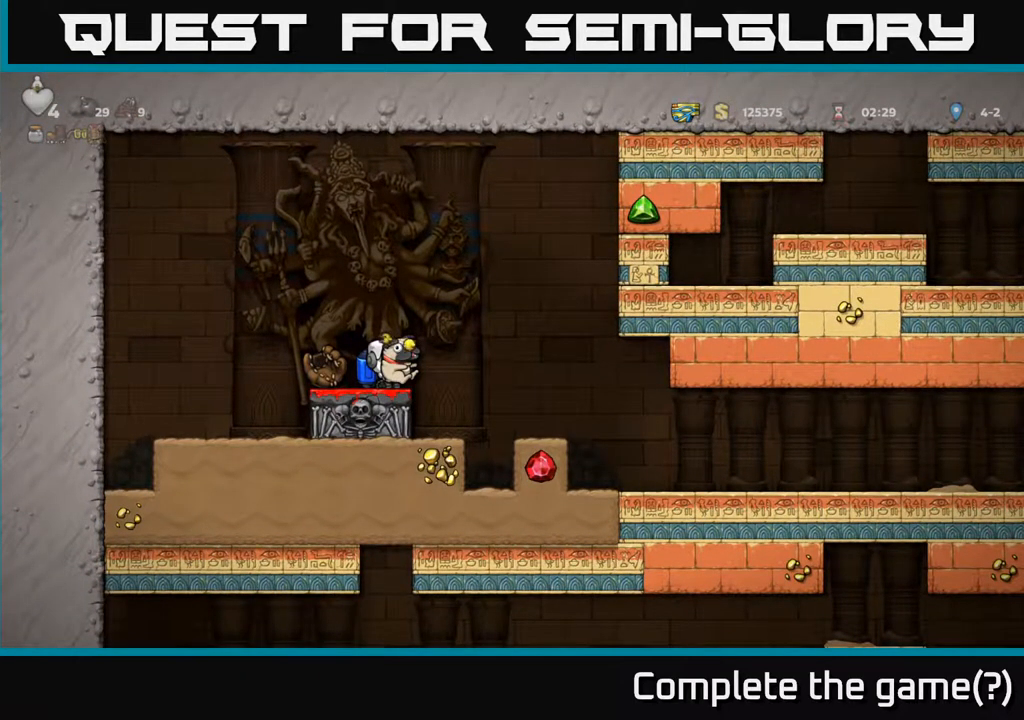
{"buttons": [], "left_stick": "center", "events": [[233, "left_stick", "right"], [350, "left_stick", "center"]]}
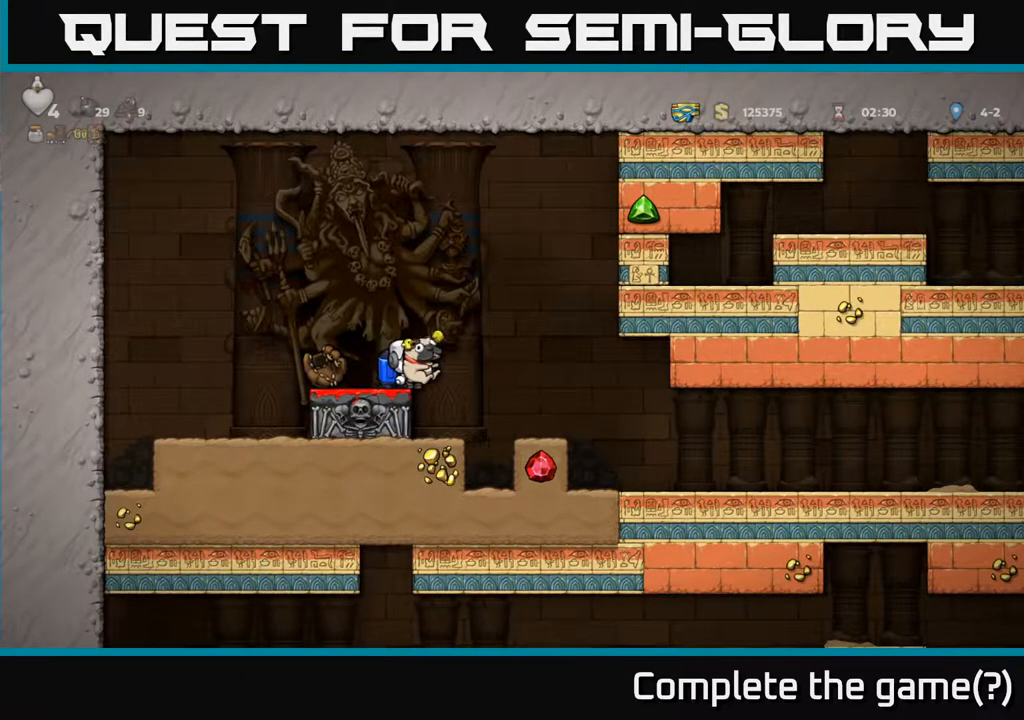
{"buttons": ["X"], "left_stick": "down", "events": [[17, "left_stick", "left"], [83, "left_stick", "center"], [383, "left_stick", "down"], [467, "X", "down"]]}
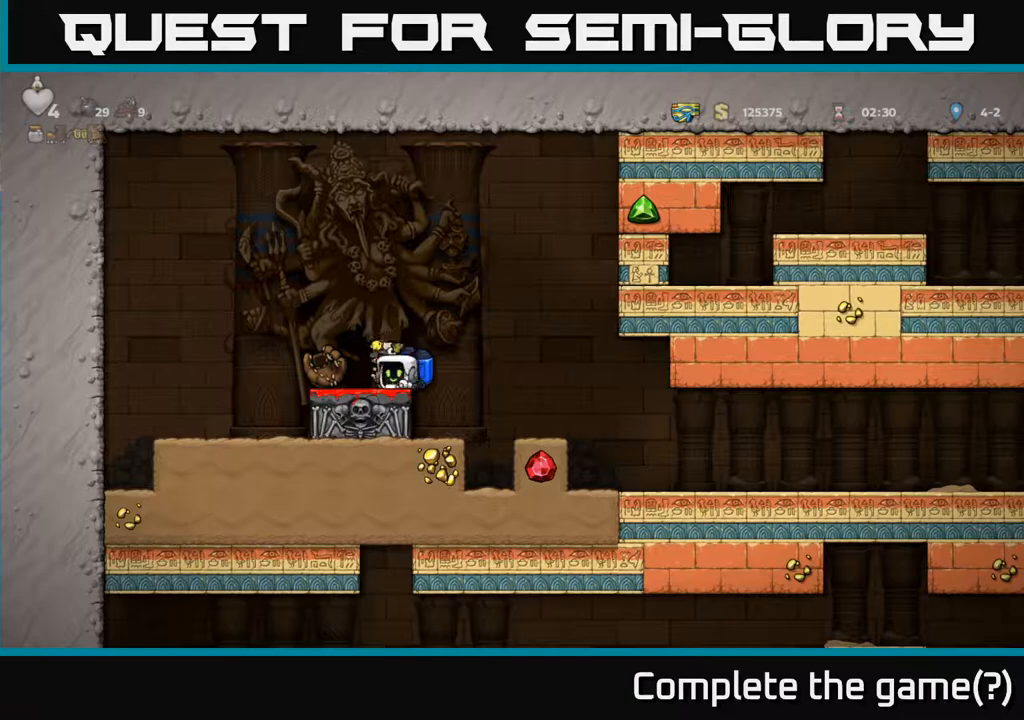
{"buttons": [], "left_stick": "center", "events": [[33, "X", "up"], [67, "left_stick", "center"]]}
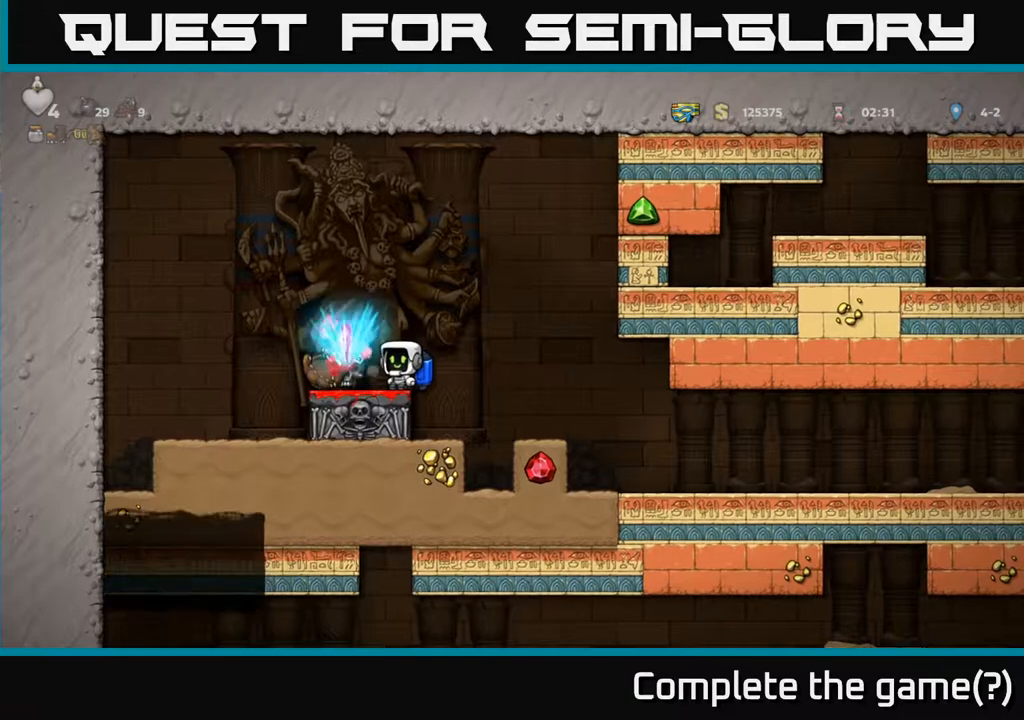
{"buttons": [], "left_stick": "center", "events": [[383, "left_stick", "left"], [483, "left_stick", "center"]]}
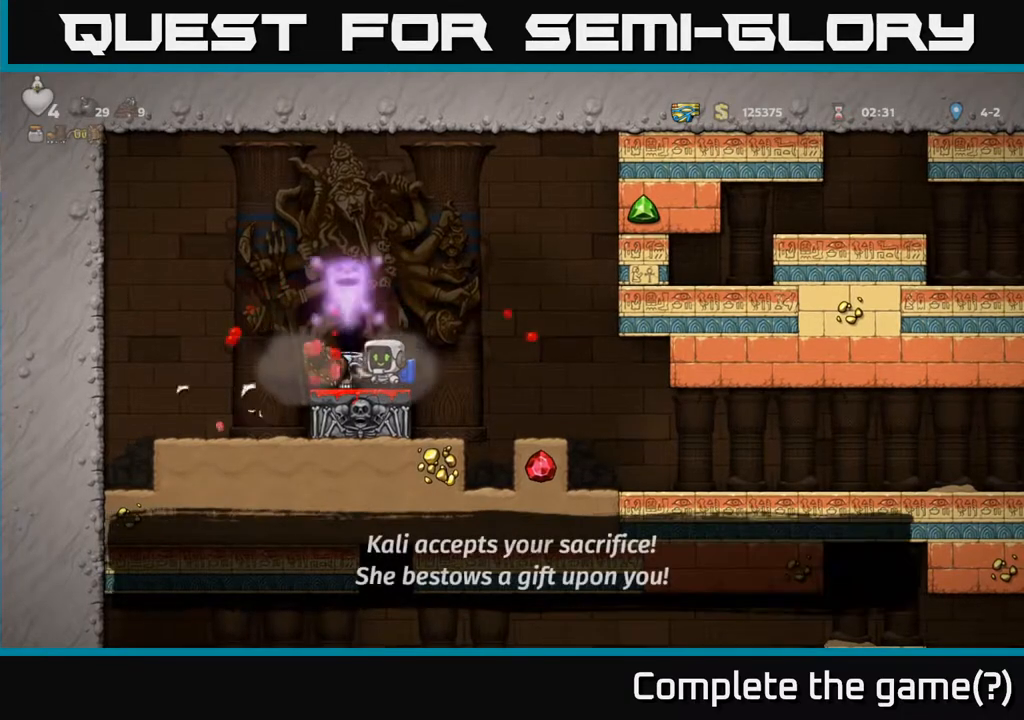
{"buttons": [], "left_stick": "right", "events": [[400, "left_stick", "right"]]}
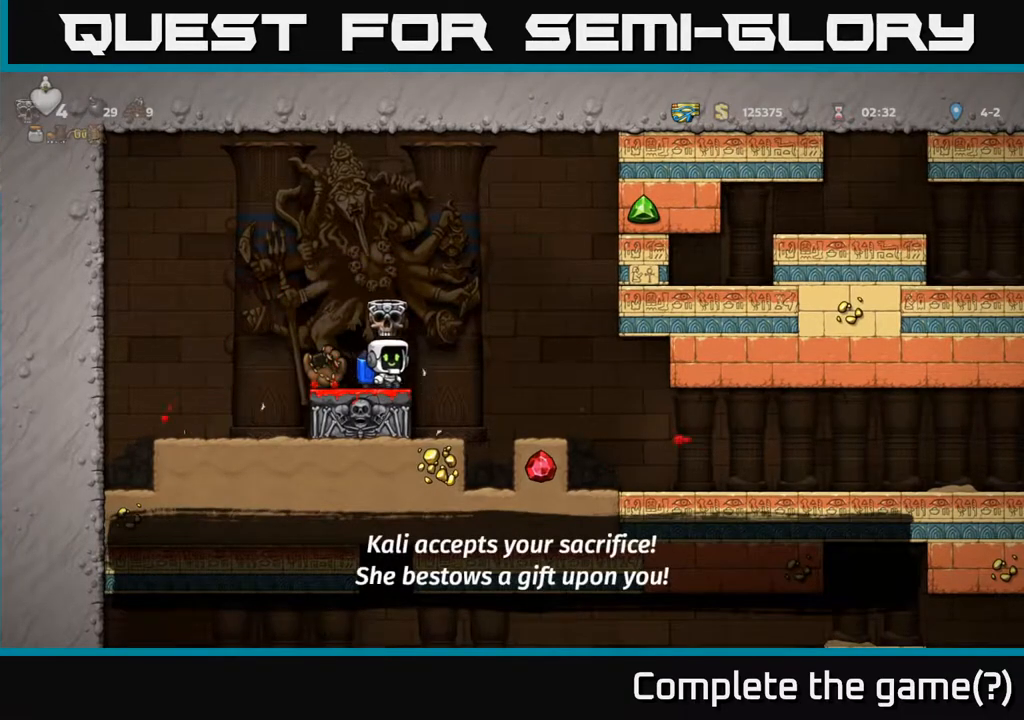
{"buttons": [], "left_stick": "right", "events": [[50, "A", "down"], [133, "A", "up"]]}
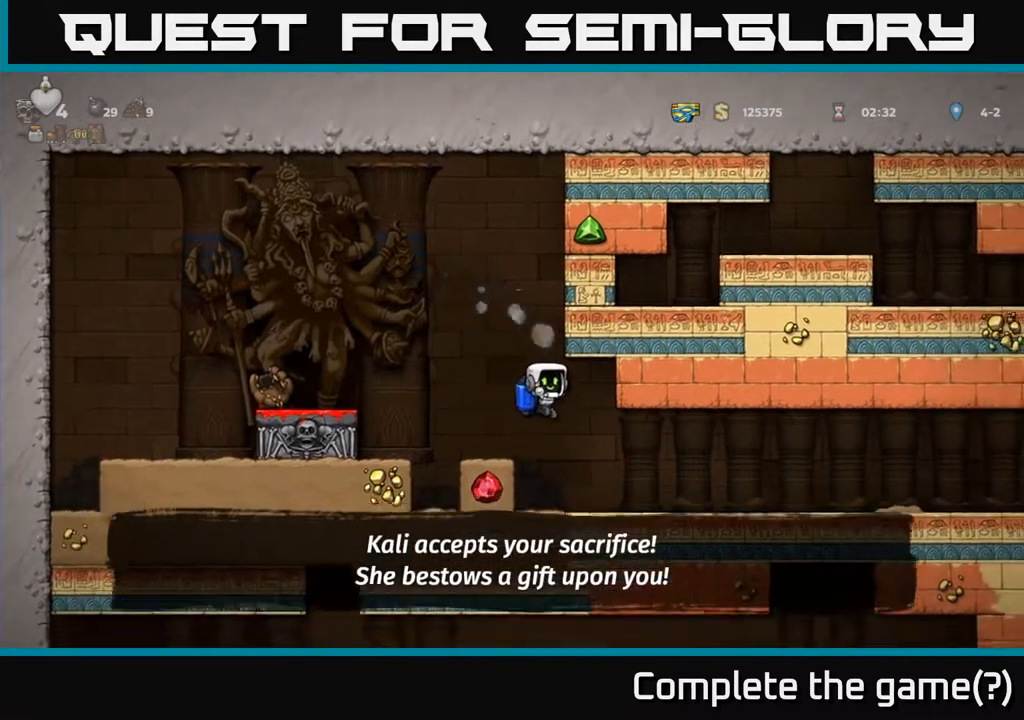
{"buttons": [], "left_stick": "right", "events": []}
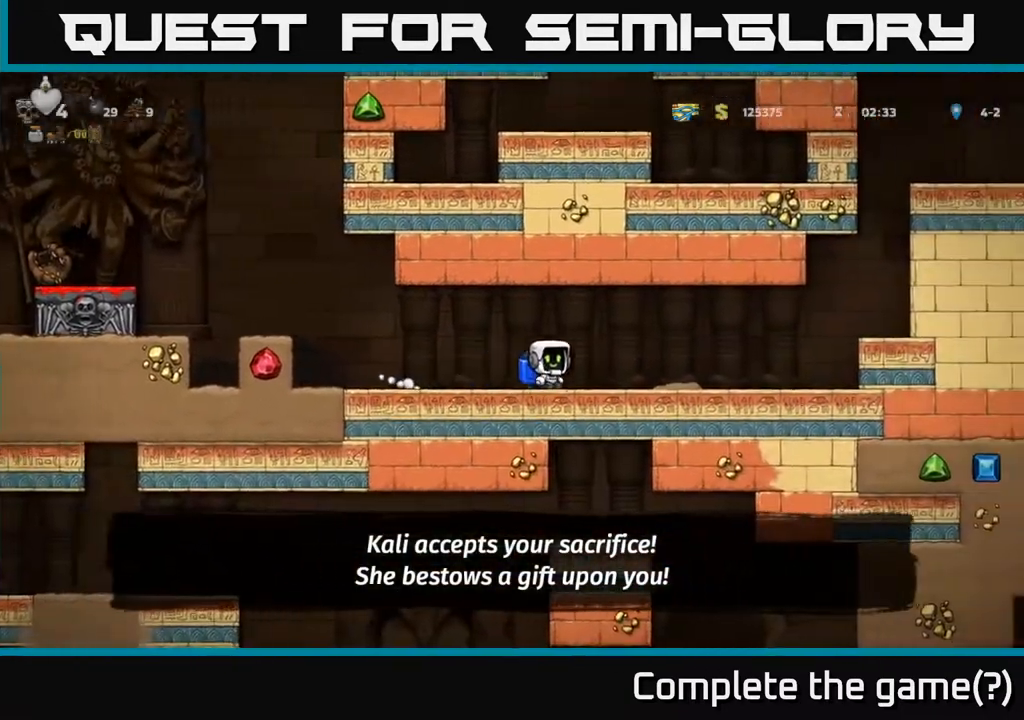
{"buttons": ["A"], "left_stick": "right", "events": [[433, "A", "down"]]}
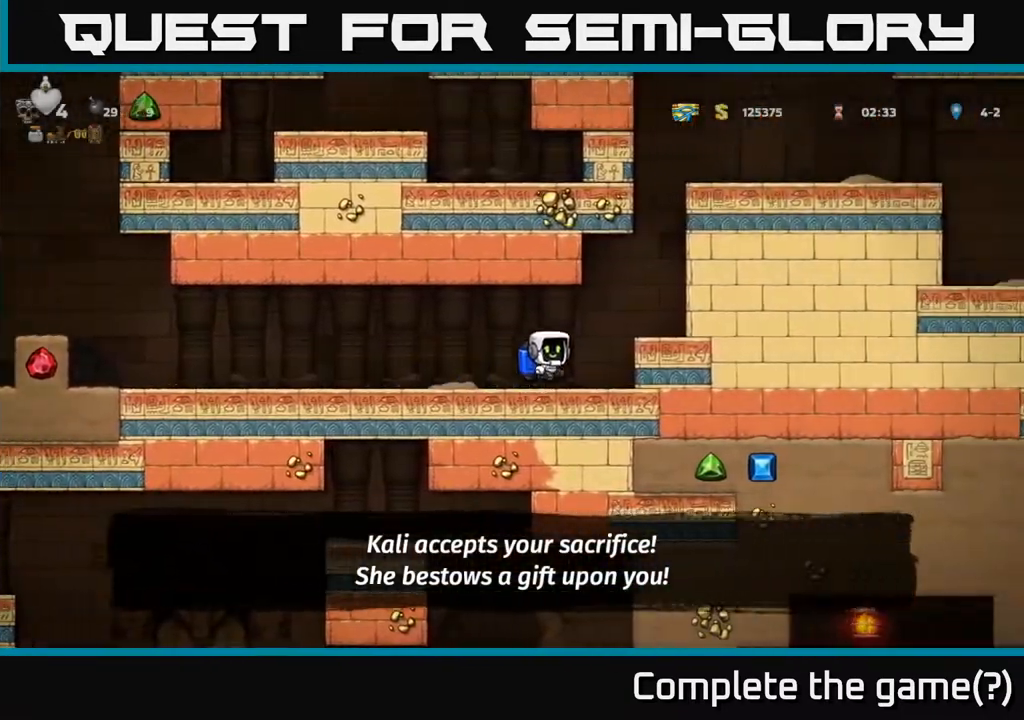
{"buttons": ["A"], "left_stick": "right", "events": [[17, "A", "up"], [83, "A", "down"]]}
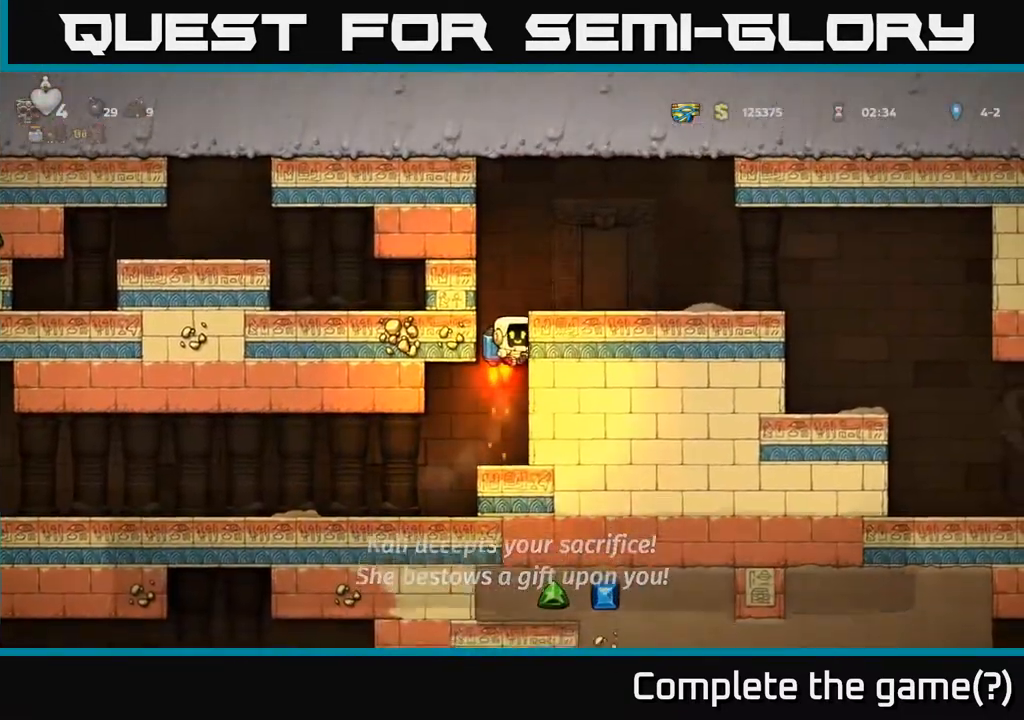
{"buttons": [], "left_stick": "right", "events": [[133, "A", "up"]]}
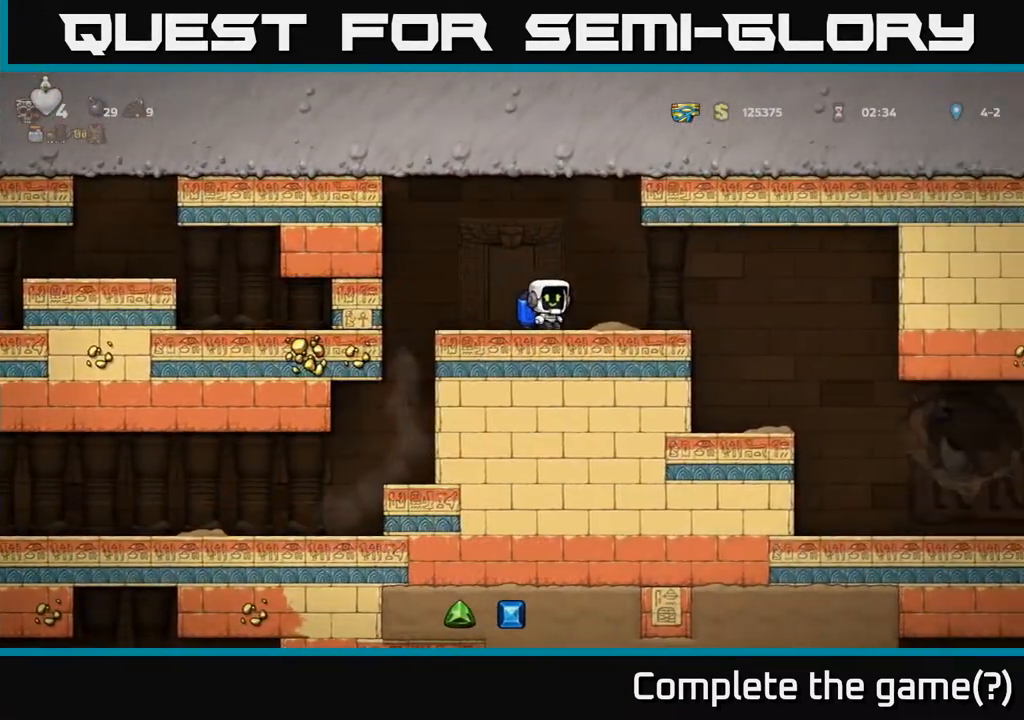
{"buttons": [], "left_stick": "right", "events": [[83, "A", "down"], [133, "A", "up"]]}
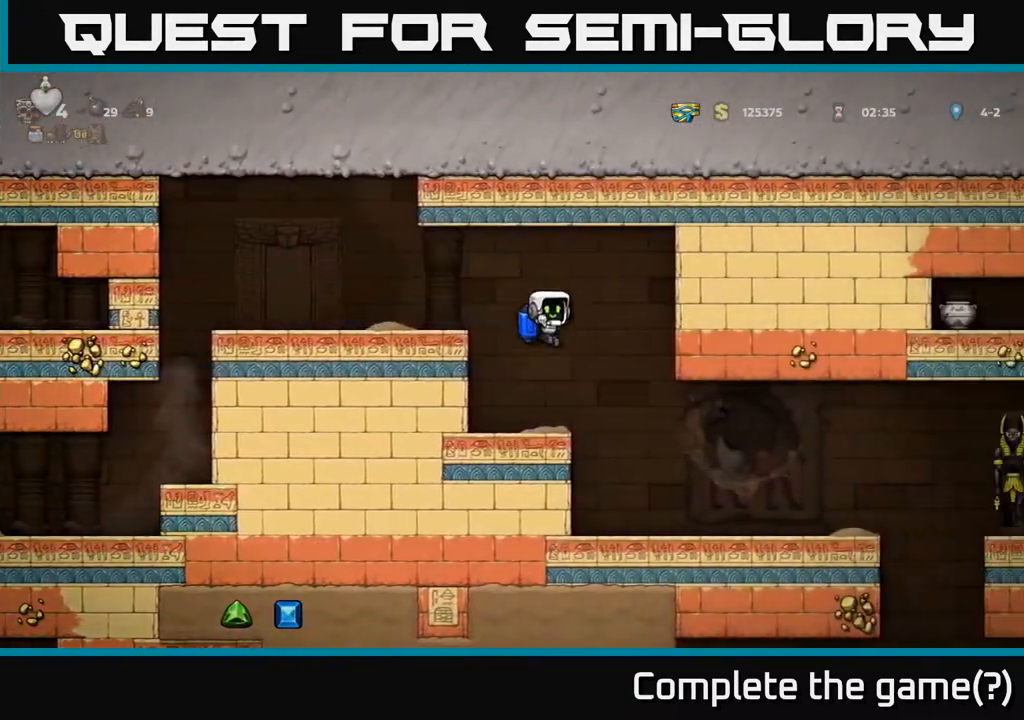
{"buttons": [], "left_stick": "right", "events": []}
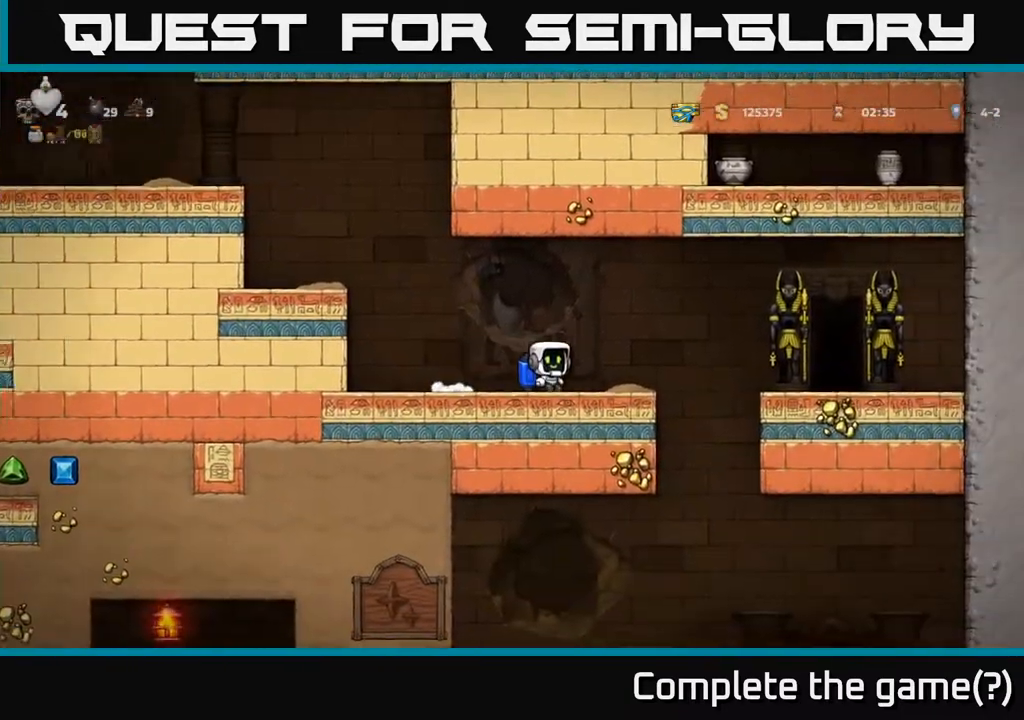
{"buttons": [], "left_stick": "right", "events": [[150, "A", "down"], [283, "A", "up"]]}
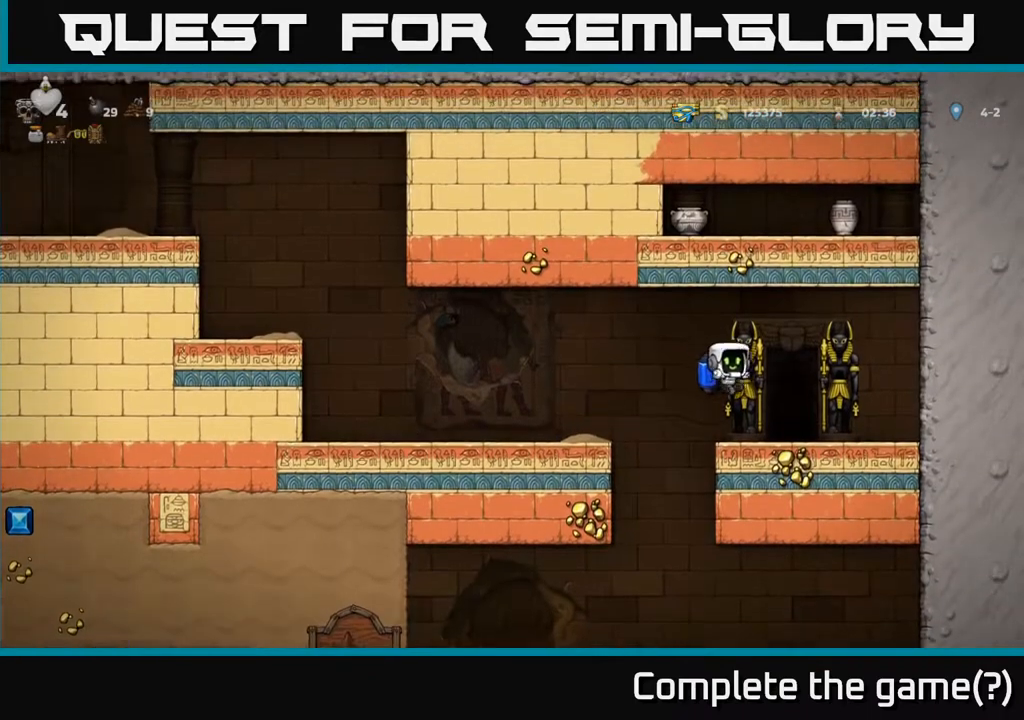
{"buttons": ["L2"], "left_stick": "center", "events": [[67, "left_stick", "center"], [433, "L2", "down"]]}
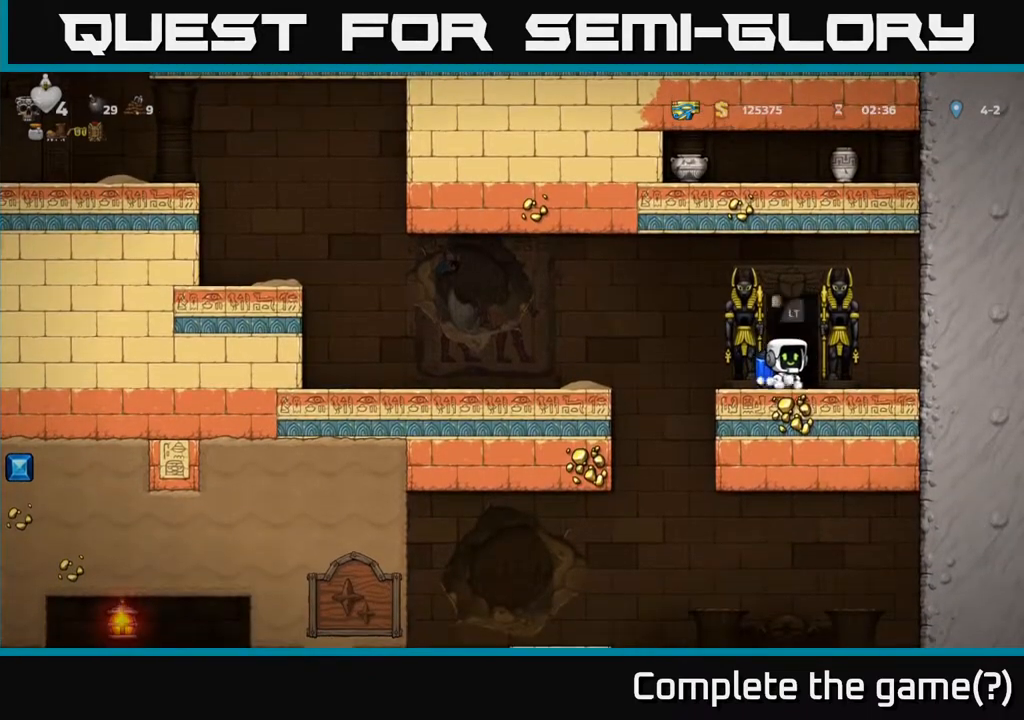
{"buttons": [], "left_stick": "center", "events": [[50, "L2", "up"]]}